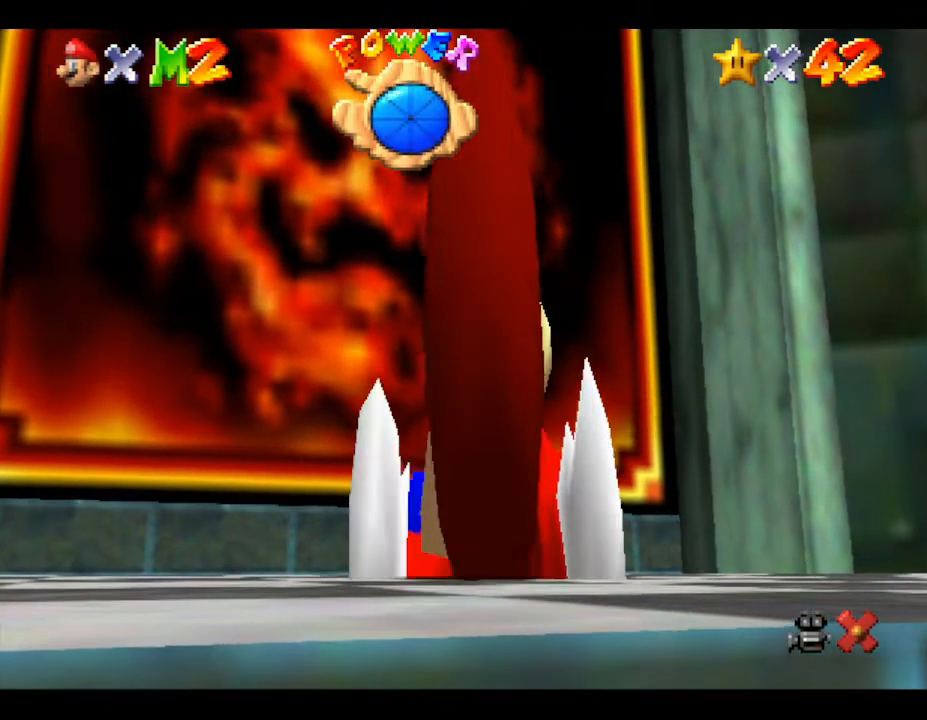
Gameplay with a controller (Nintendo layout); each line is a JSON object with the inputs held at the frame after it. "events" lists button and stick changes between this image and that frame as [ms after this image, input, new state], when the widget could be followed in between. Not read: L3 R3.
{"buttons": [], "left_stick": "center", "events": []}
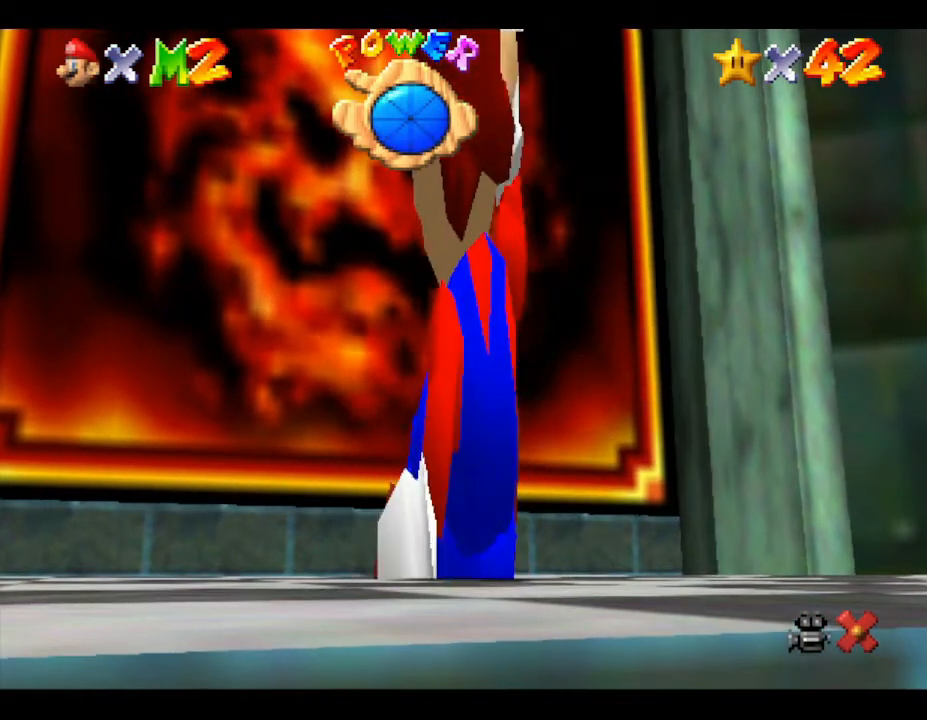
{"buttons": [], "left_stick": "center", "events": []}
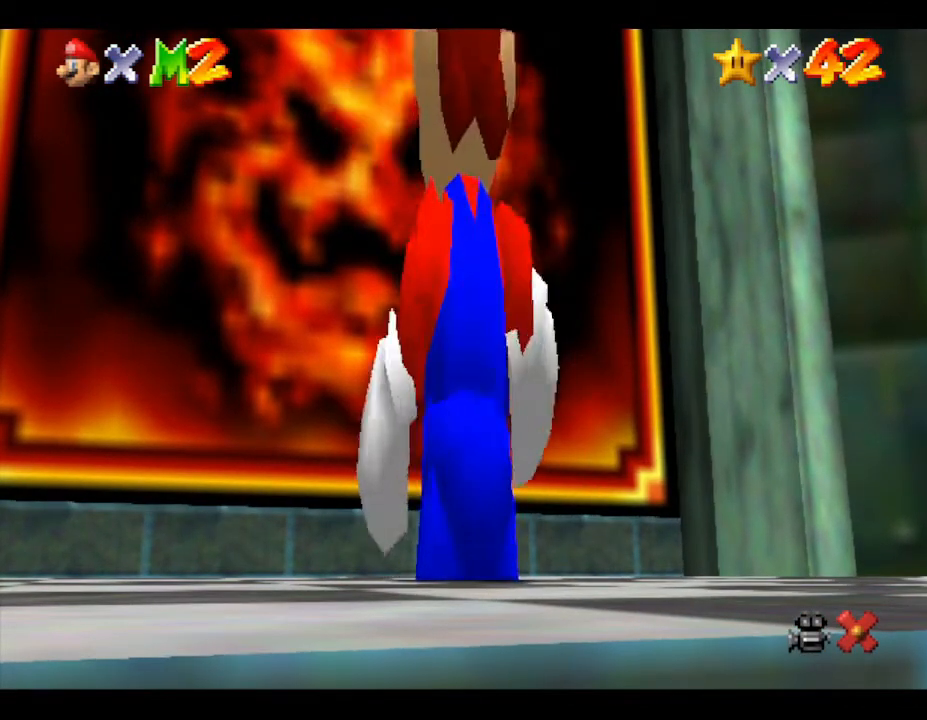
{"buttons": ["A"], "left_stick": "up", "events": [[300, "left_stick", "up"], [450, "A", "down"]]}
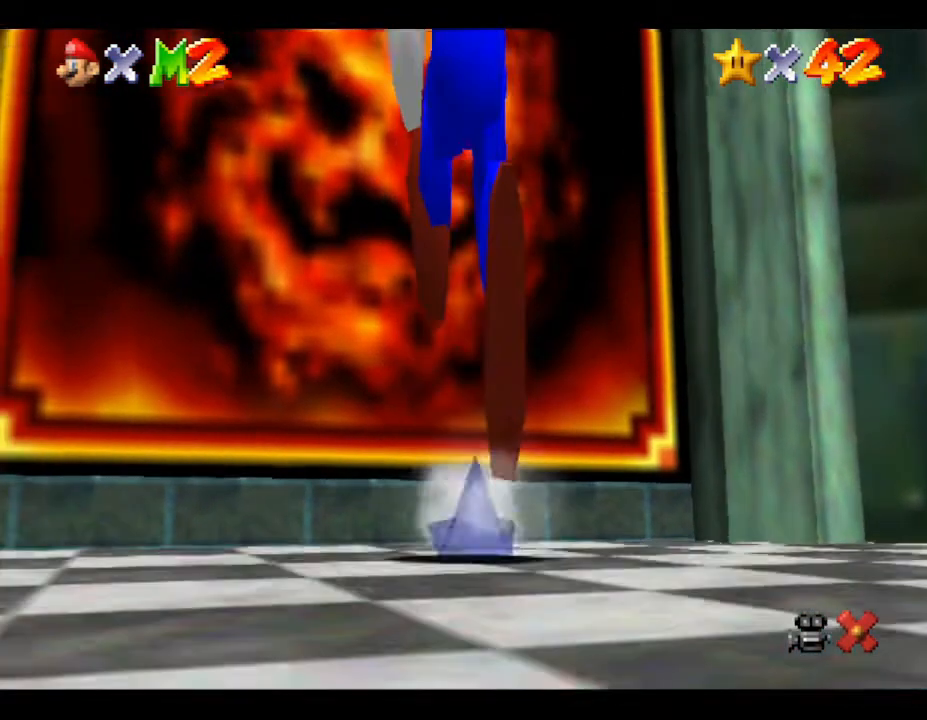
{"buttons": ["A"], "left_stick": "up", "events": []}
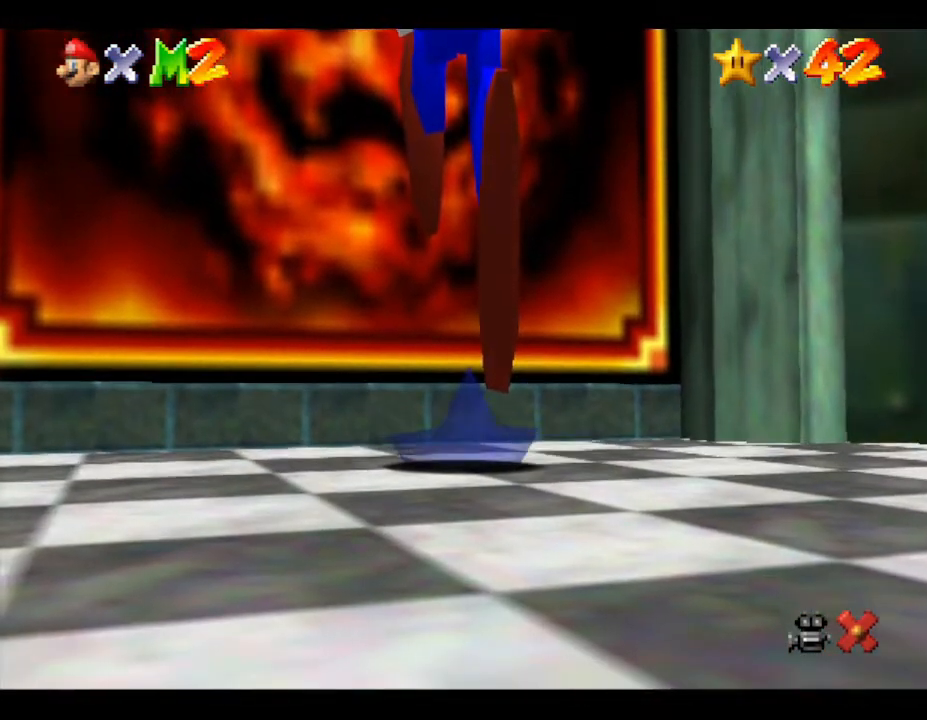
{"buttons": ["A"], "left_stick": "up", "events": []}
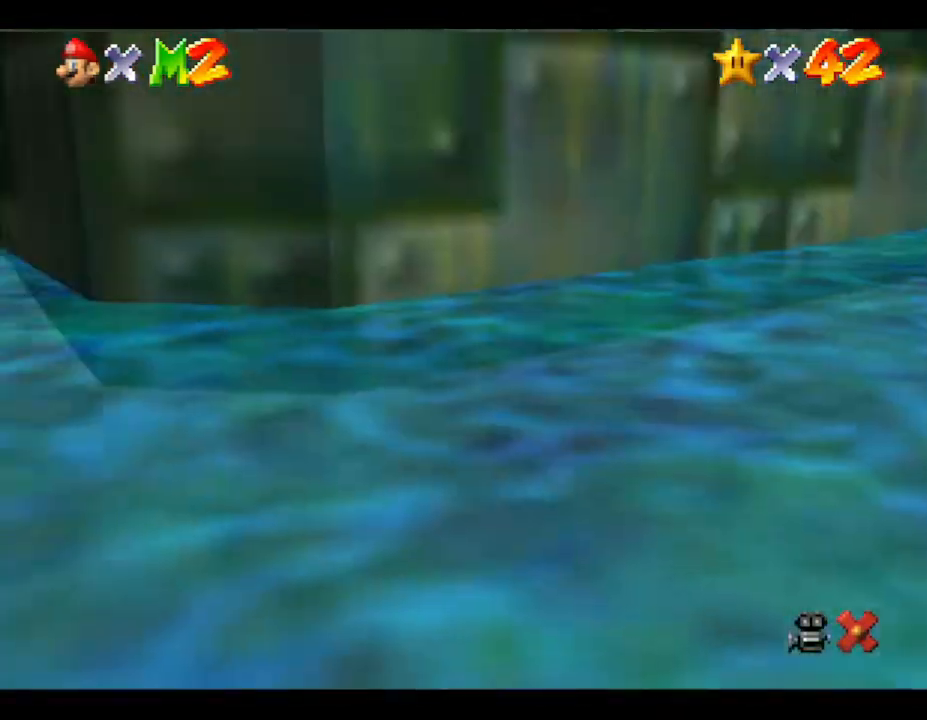
{"buttons": [], "left_stick": "up", "events": [[400, "A", "up"]]}
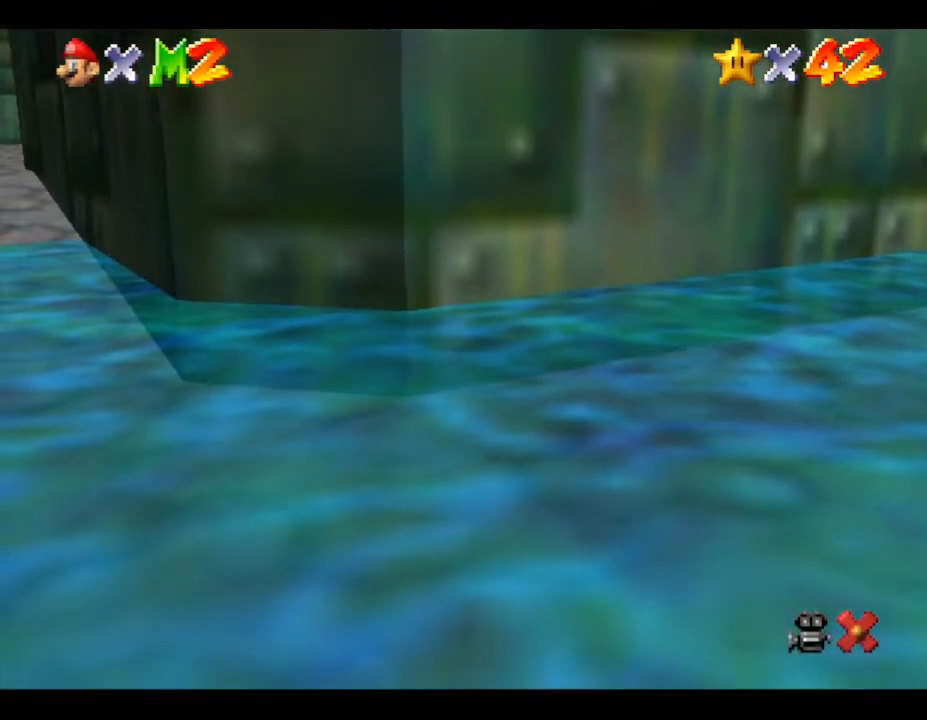
{"buttons": [], "left_stick": "up-right", "events": [[183, "left_stick", "up-right"]]}
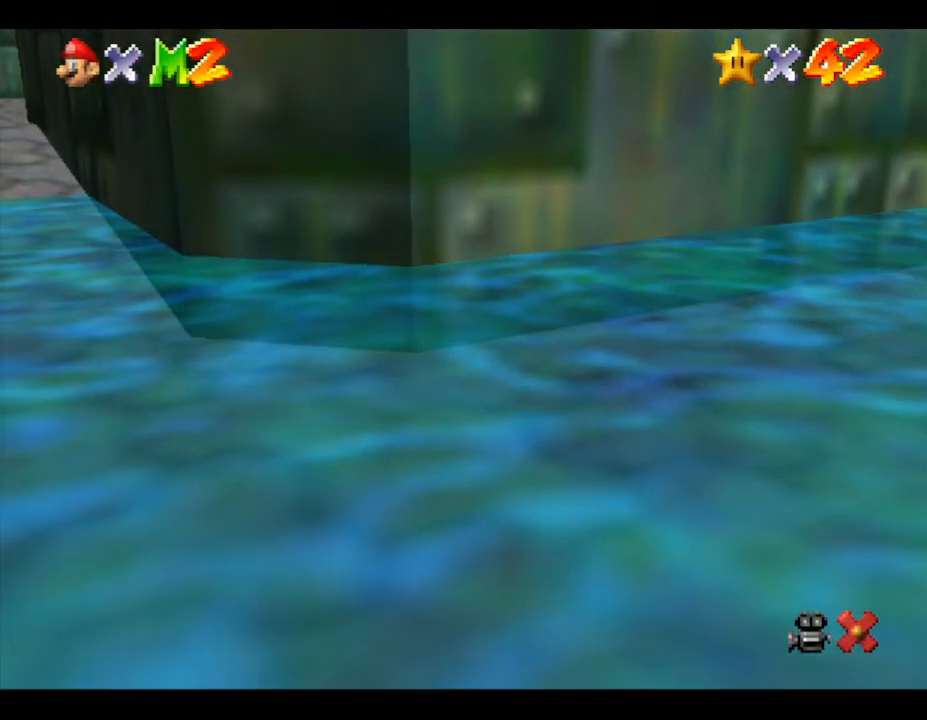
{"buttons": [], "left_stick": "up", "events": [[167, "left_stick", "up"]]}
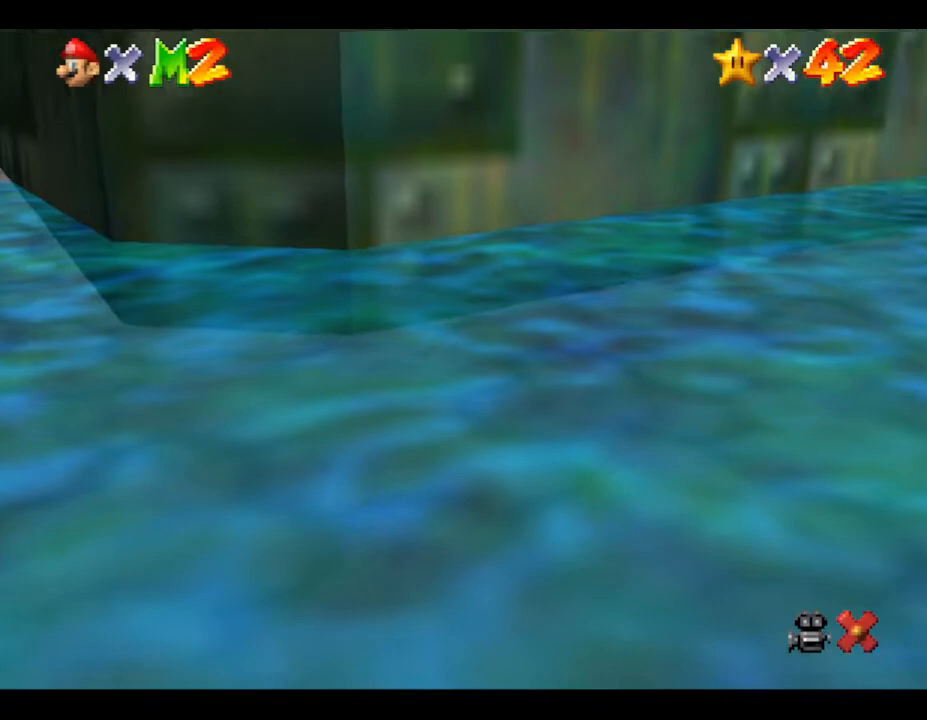
{"buttons": [], "left_stick": "up", "events": []}
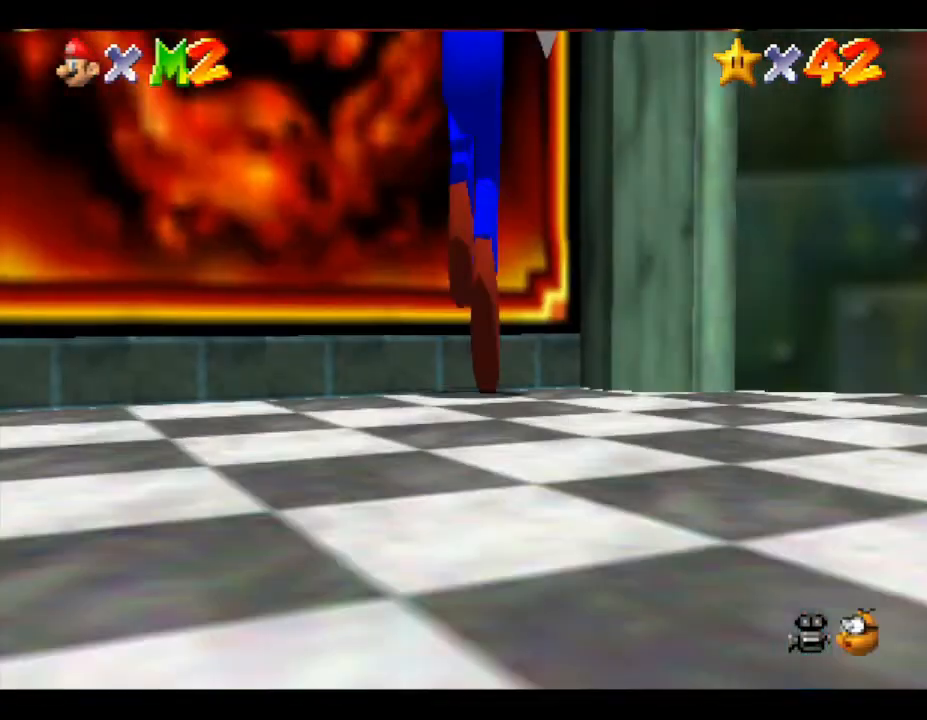
{"buttons": [], "left_stick": "up-left", "events": [[367, "left_stick", "up-left"]]}
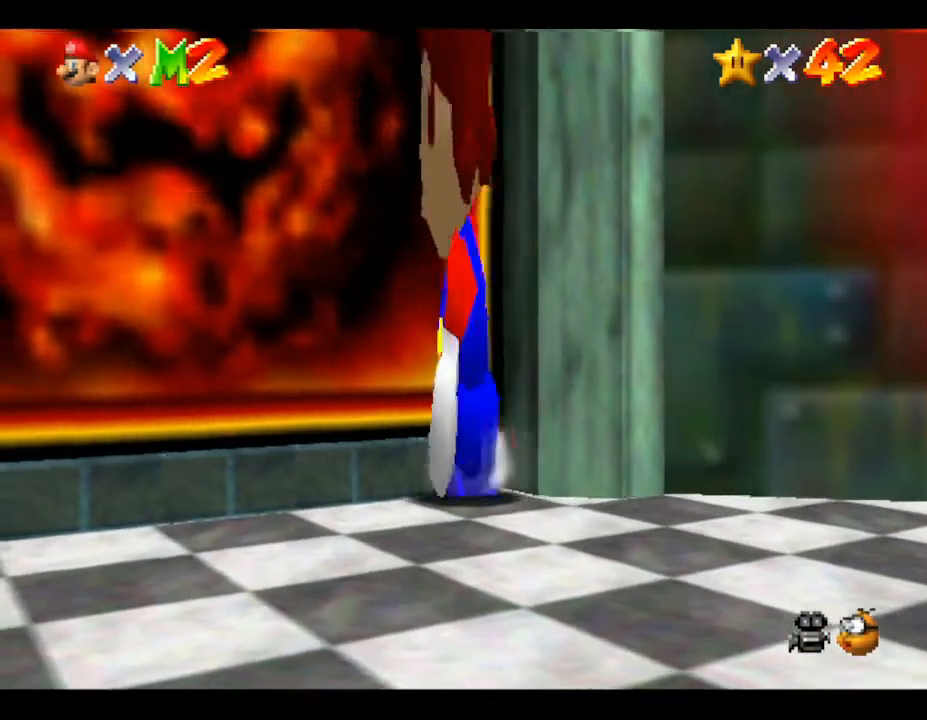
{"buttons": ["A"], "left_stick": "up-left", "events": [[50, "A", "down"]]}
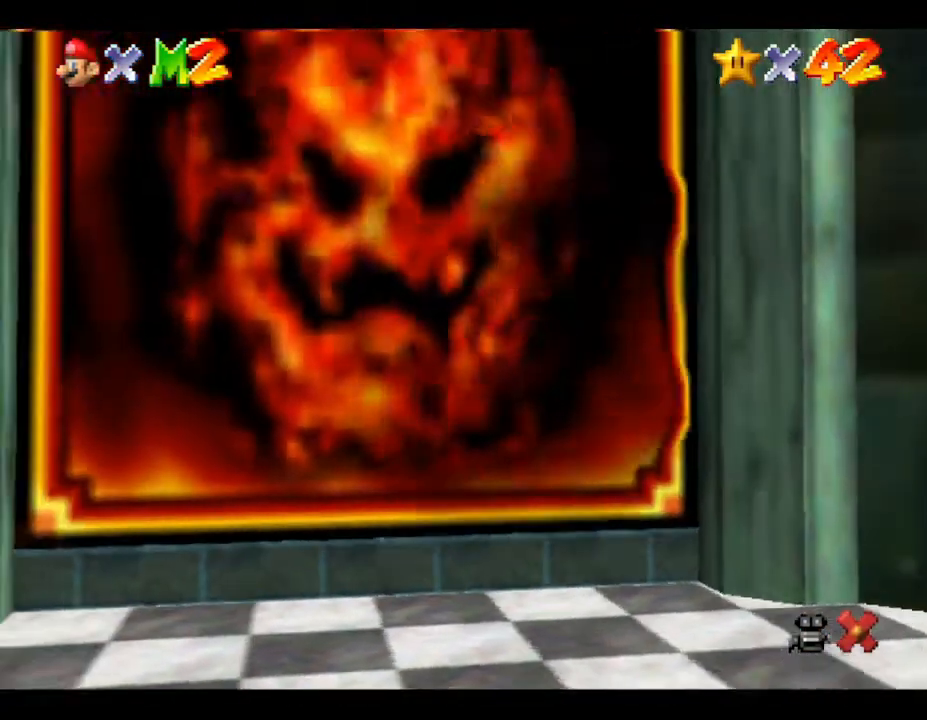
{"buttons": [], "left_stick": "up-left", "events": [[67, "A", "up"]]}
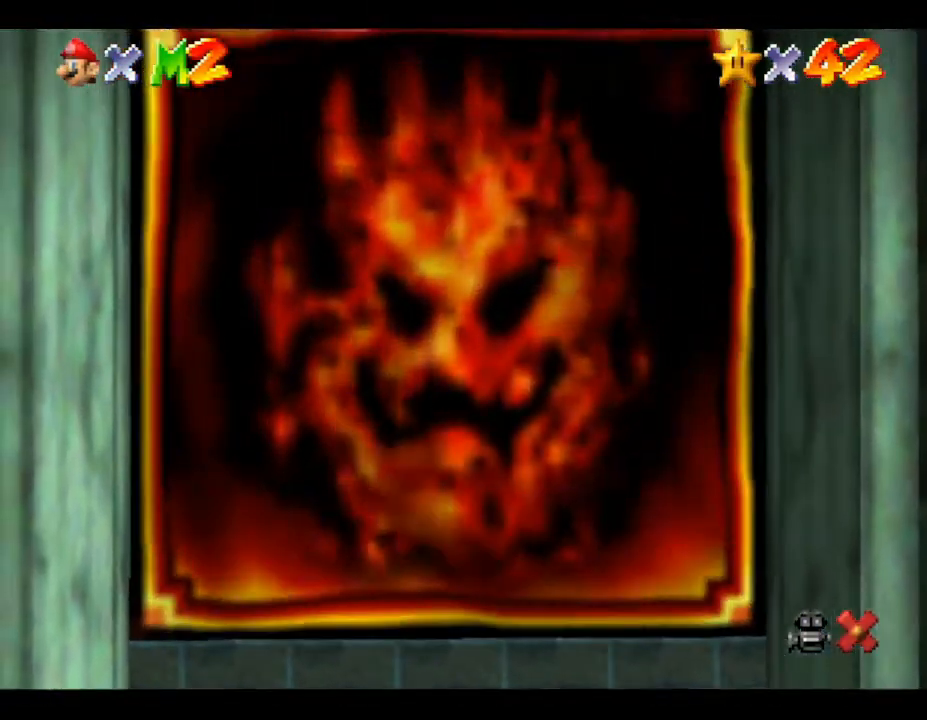
{"buttons": [], "left_stick": "up-left", "events": []}
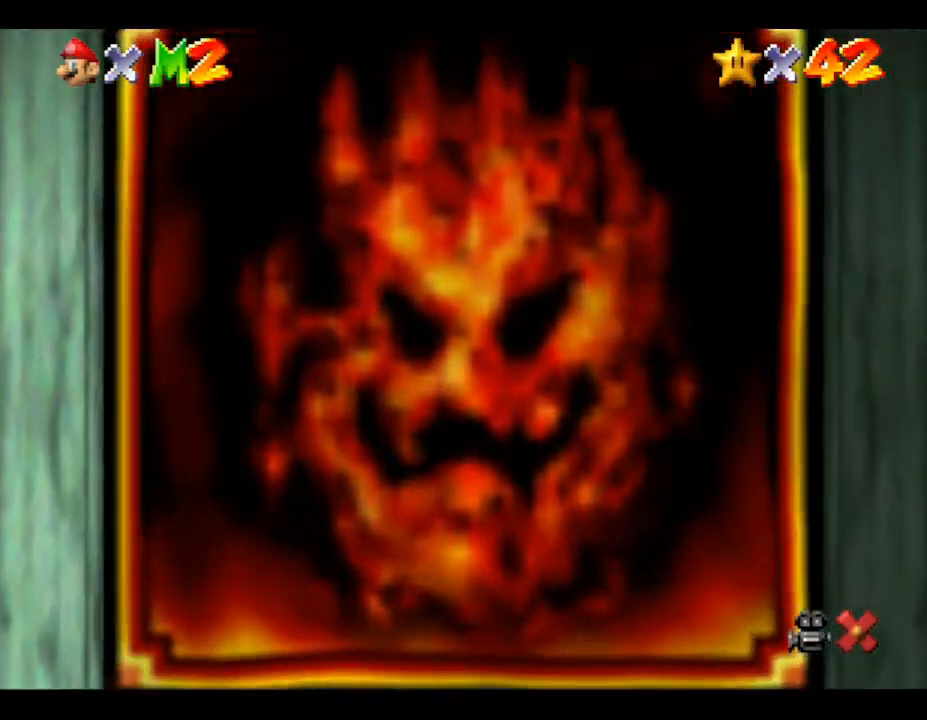
{"buttons": [], "left_stick": "center", "events": [[300, "left_stick", "center"]]}
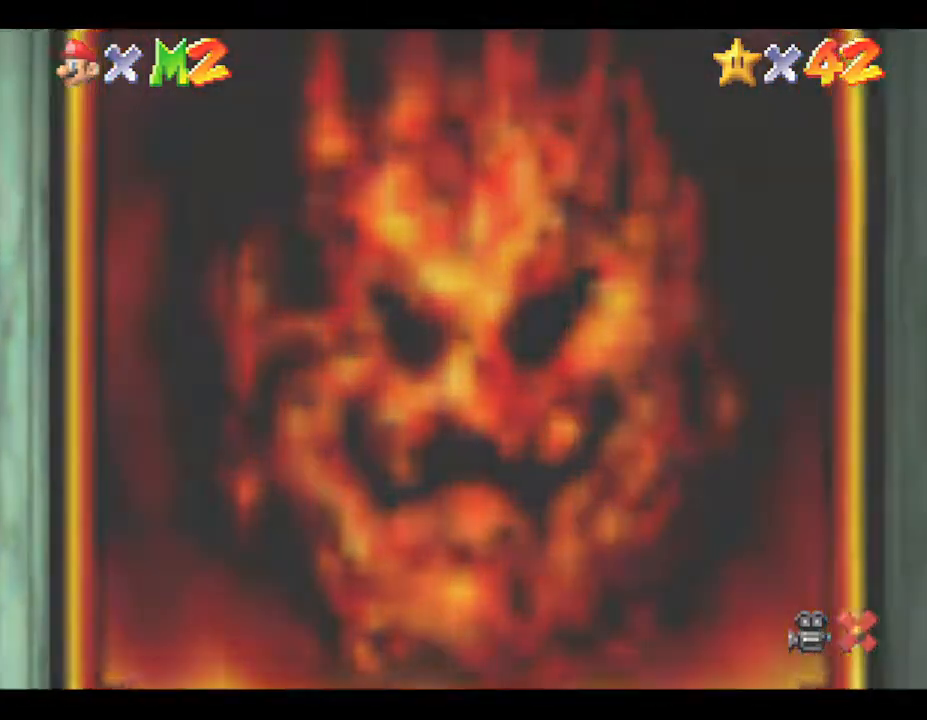
{"buttons": [], "left_stick": "center", "events": []}
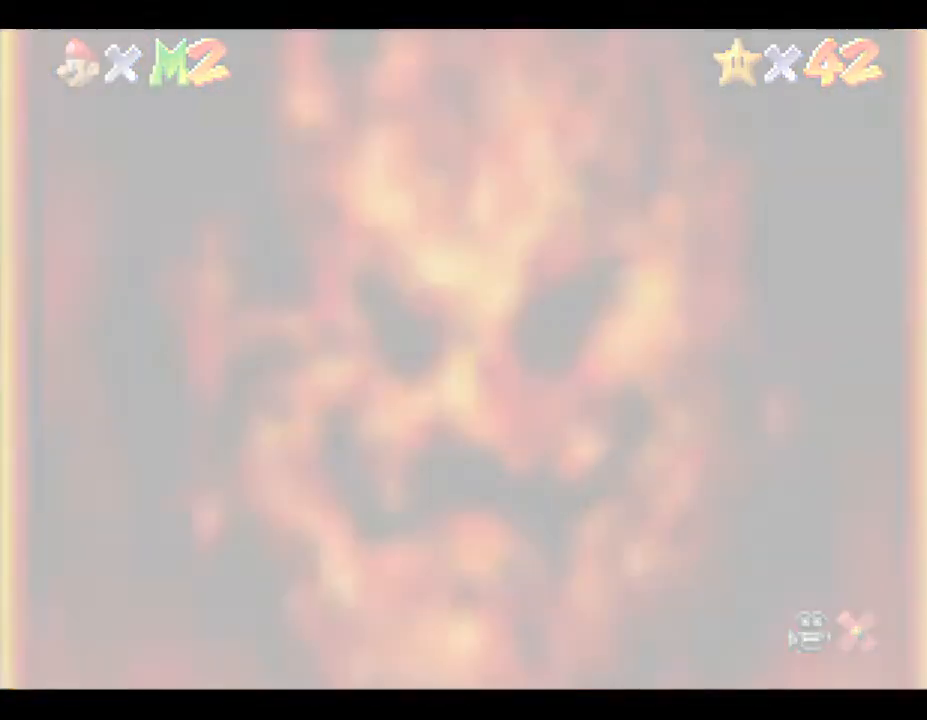
{"buttons": [], "left_stick": "center", "events": []}
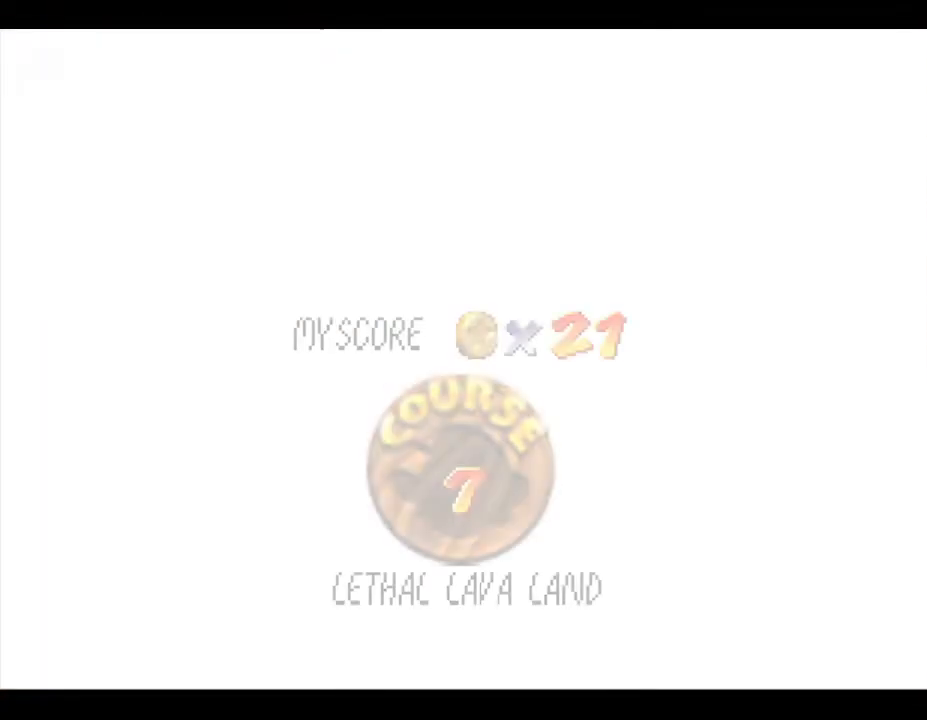
{"buttons": ["A"], "left_stick": "center", "events": [[450, "A", "down"]]}
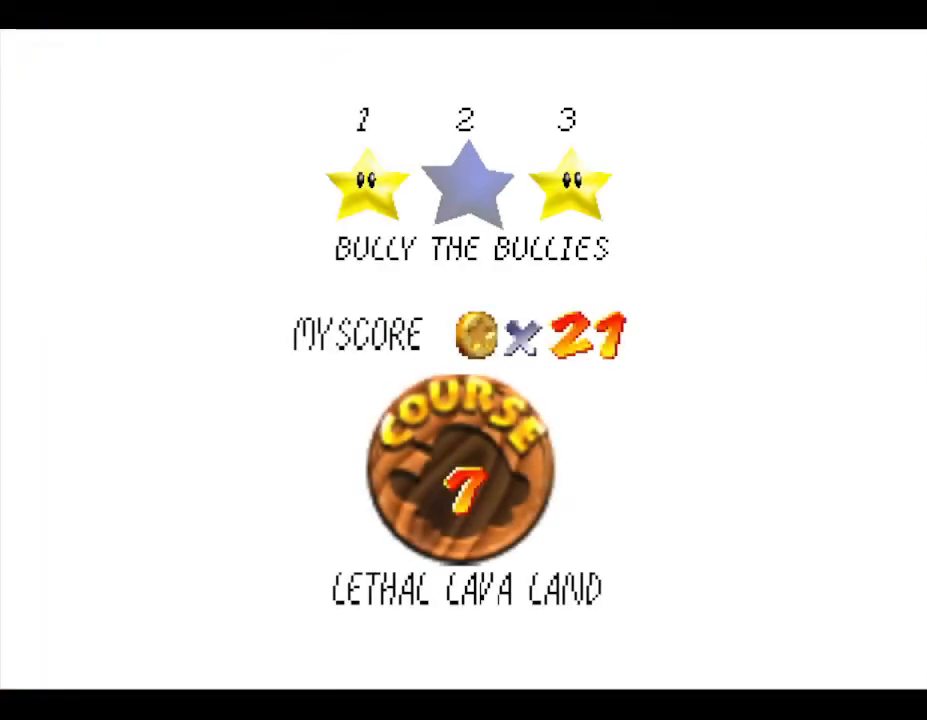
{"buttons": [], "left_stick": "center", "events": [[133, "A", "up"], [200, "A", "down"], [367, "A", "up"], [383, "A", "down"], [483, "A", "up"]]}
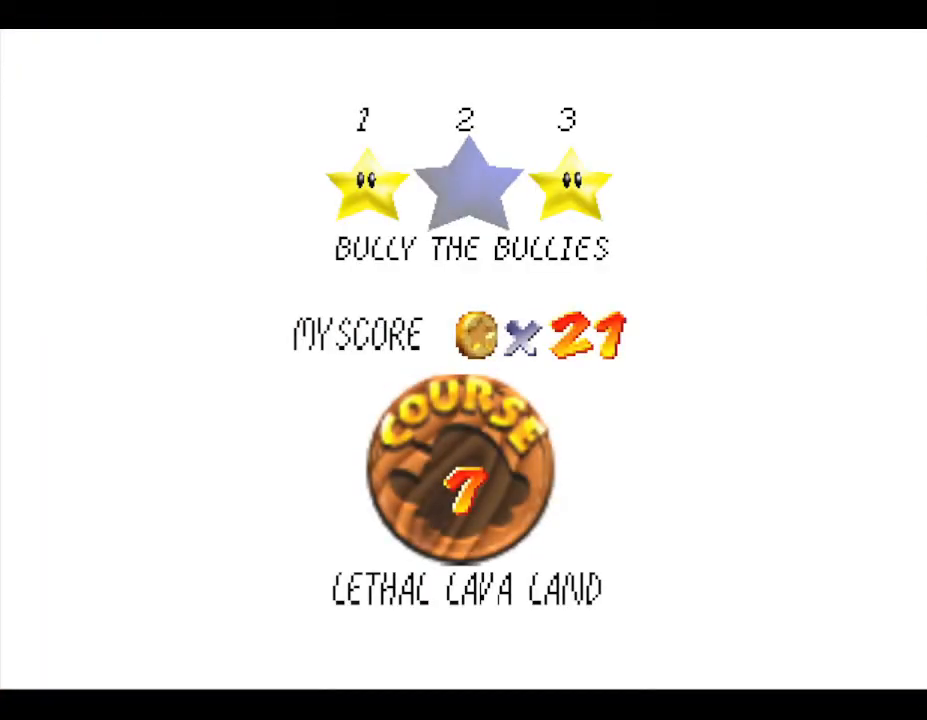
{"buttons": [], "left_stick": "center", "events": [[283, "A", "down"], [417, "A", "up"]]}
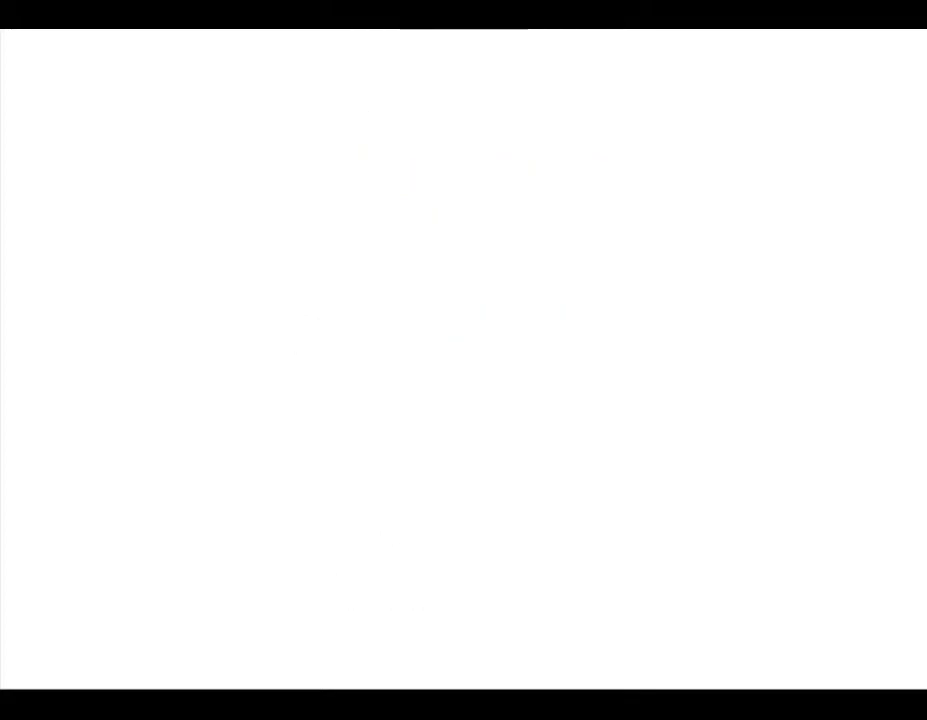
{"buttons": [], "left_stick": "center", "events": []}
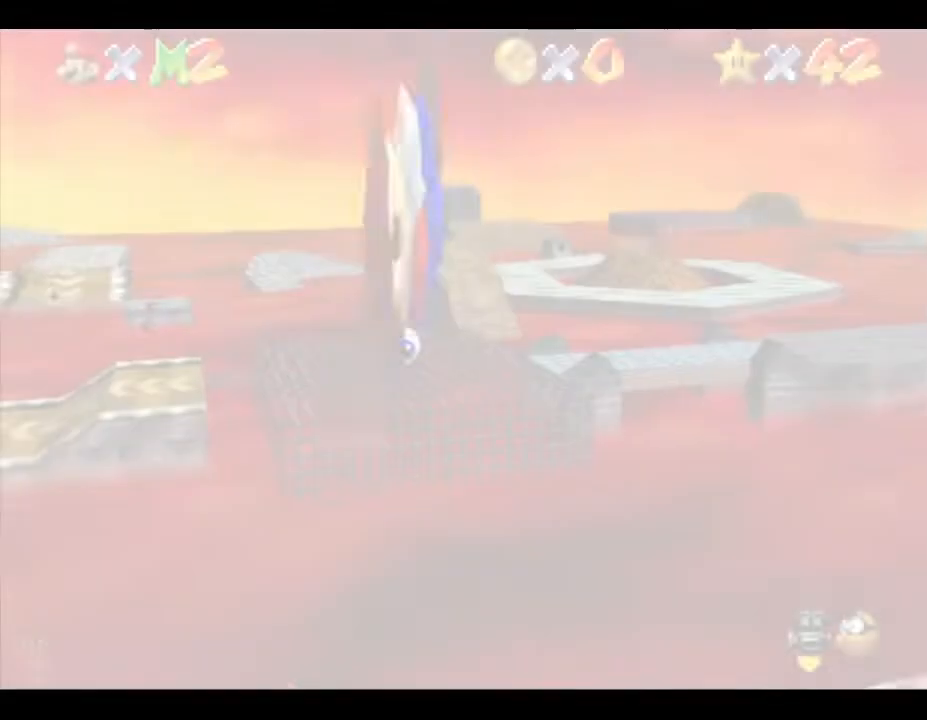
{"buttons": [], "left_stick": "center", "events": []}
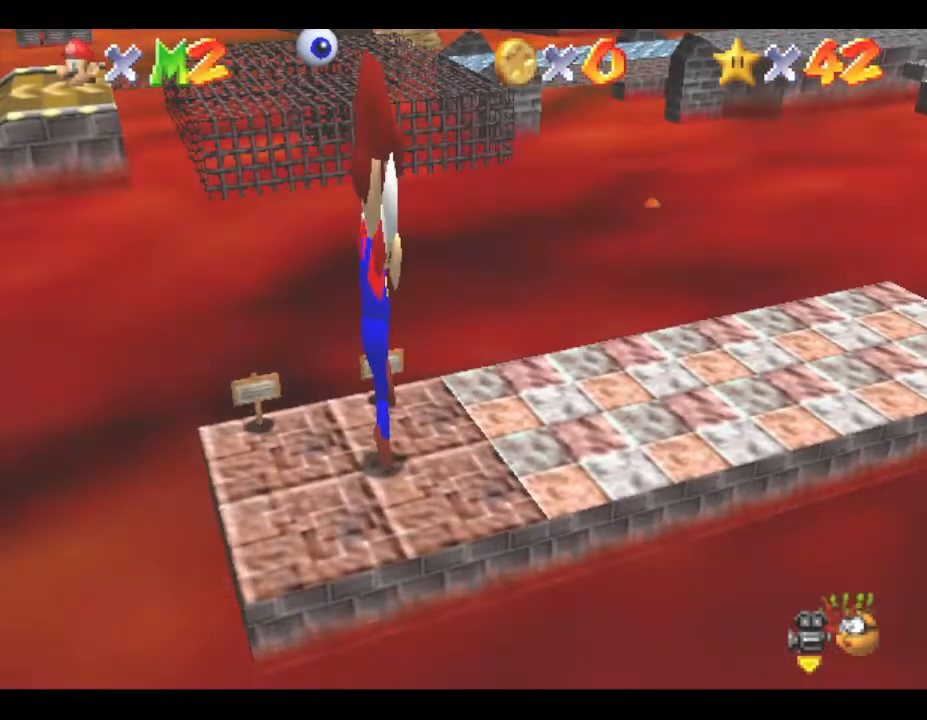
{"buttons": ["C_RIGHT"], "left_stick": "center", "events": [[433, "C_RIGHT", "down"]]}
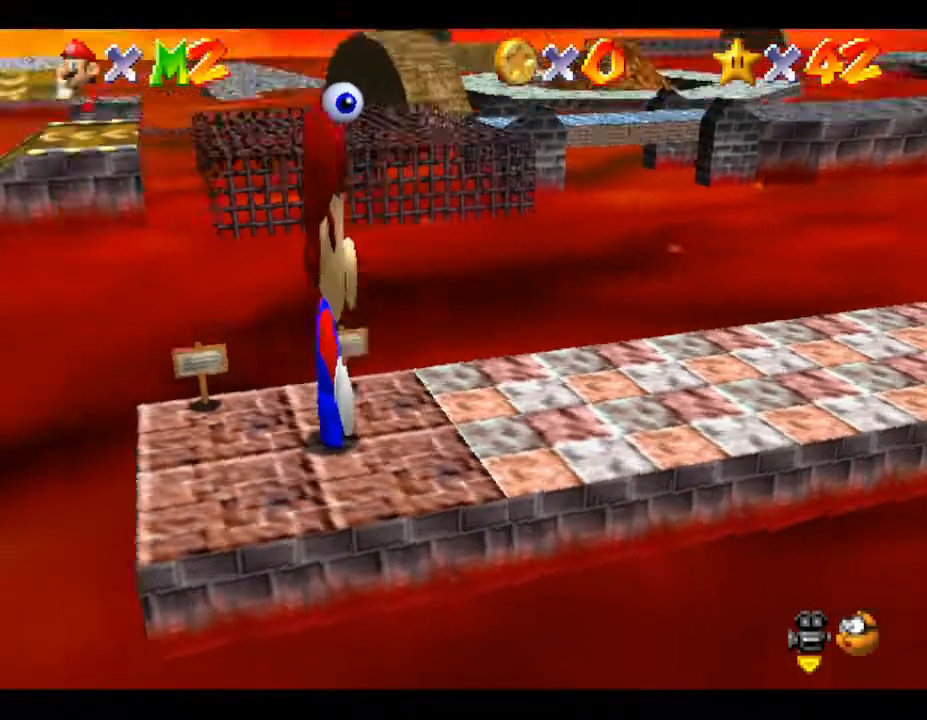
{"buttons": [], "left_stick": "down", "events": [[117, "C_RIGHT", "up"], [367, "left_stick", "down"]]}
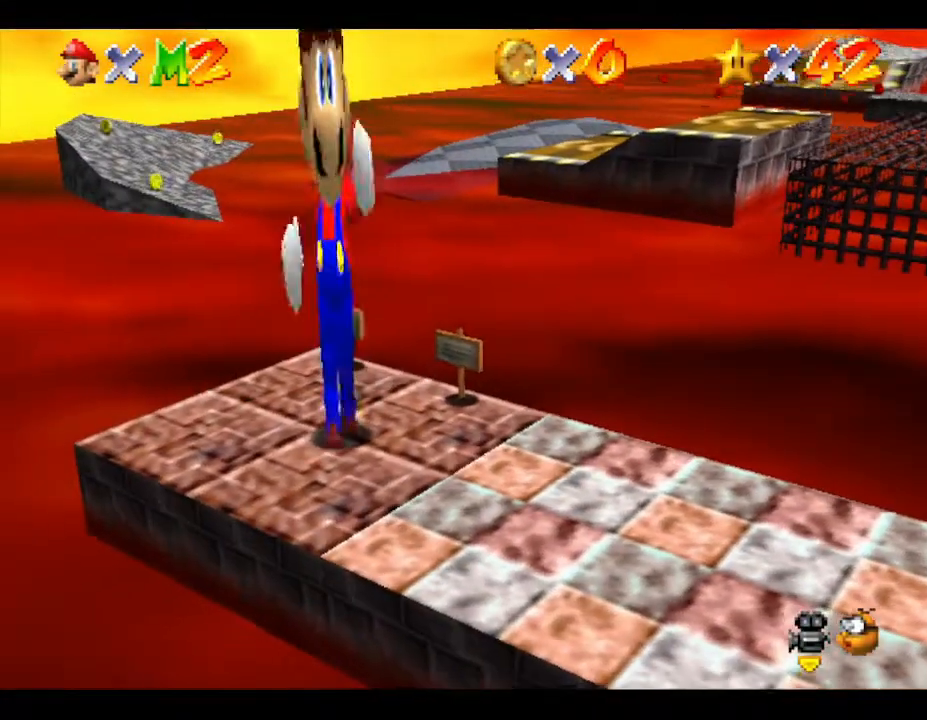
{"buttons": [], "left_stick": "down-right", "events": [[183, "left_stick", "down-right"]]}
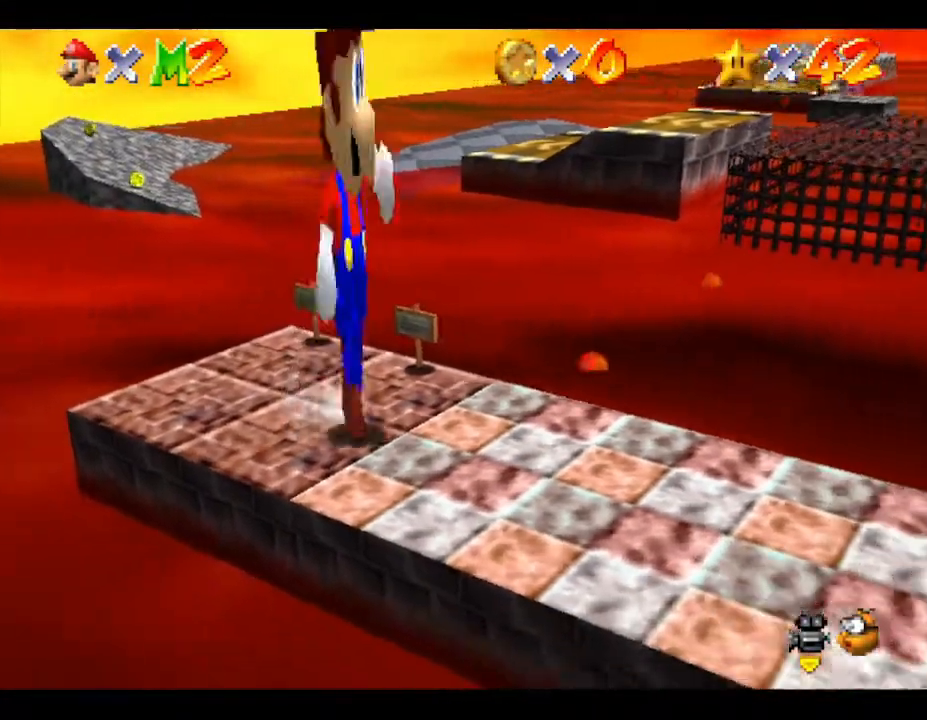
{"buttons": ["A", "Z"], "left_stick": "up", "events": [[233, "left_stick", "up-right"], [333, "left_stick", "up"], [483, "Z", "down"], [500, "A", "down"]]}
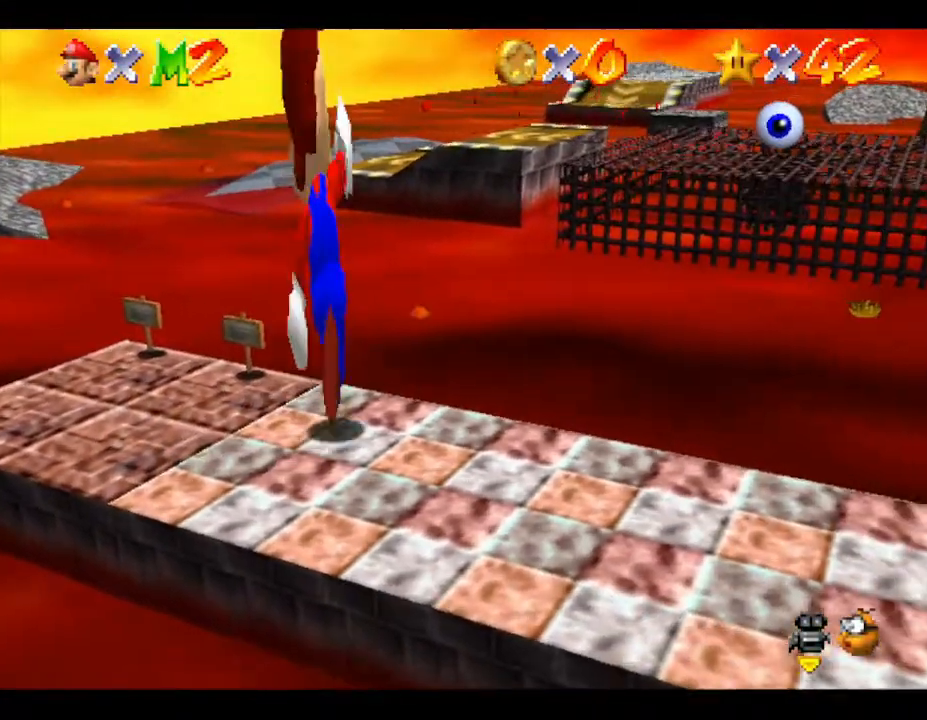
{"buttons": ["A", "Z"], "left_stick": "up", "events": []}
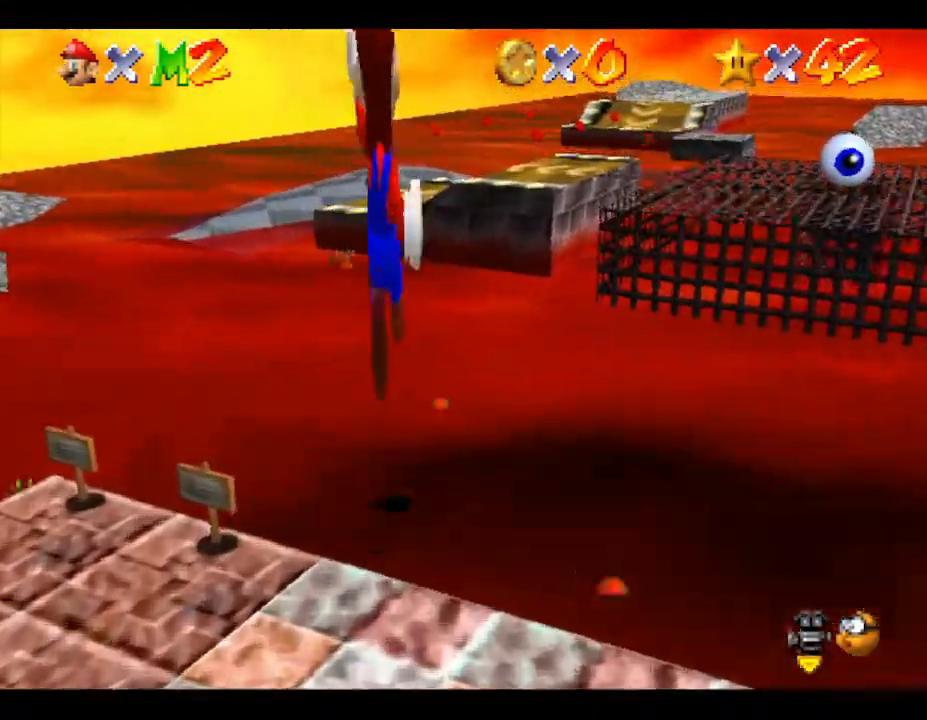
{"buttons": ["A", "Z"], "left_stick": "up", "events": []}
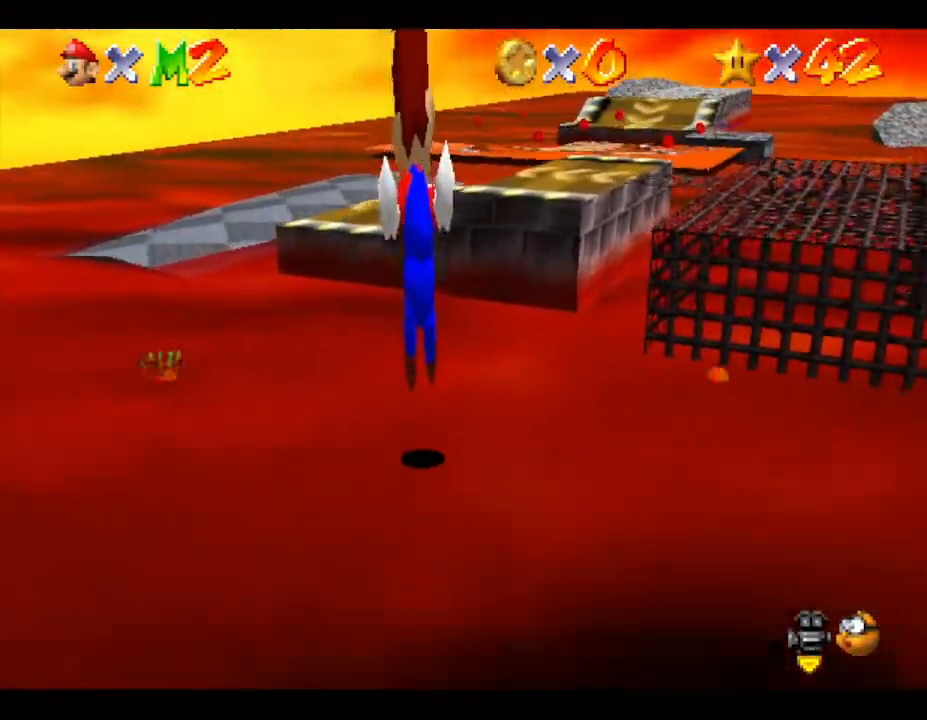
{"buttons": ["A"], "left_stick": "up", "events": [[333, "Z", "up"]]}
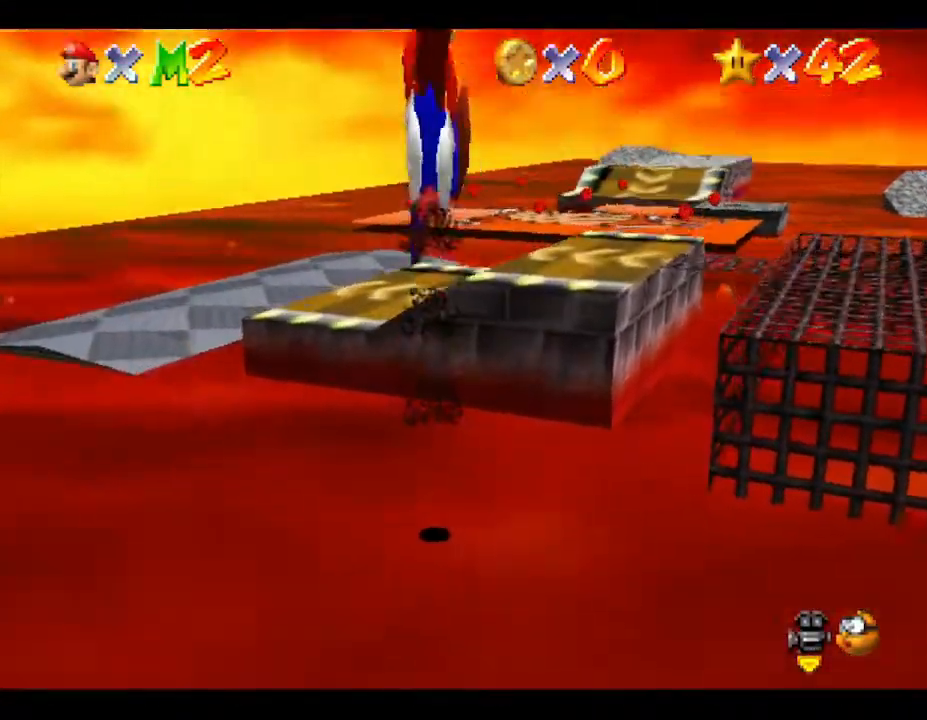
{"buttons": ["A"], "left_stick": "up", "events": []}